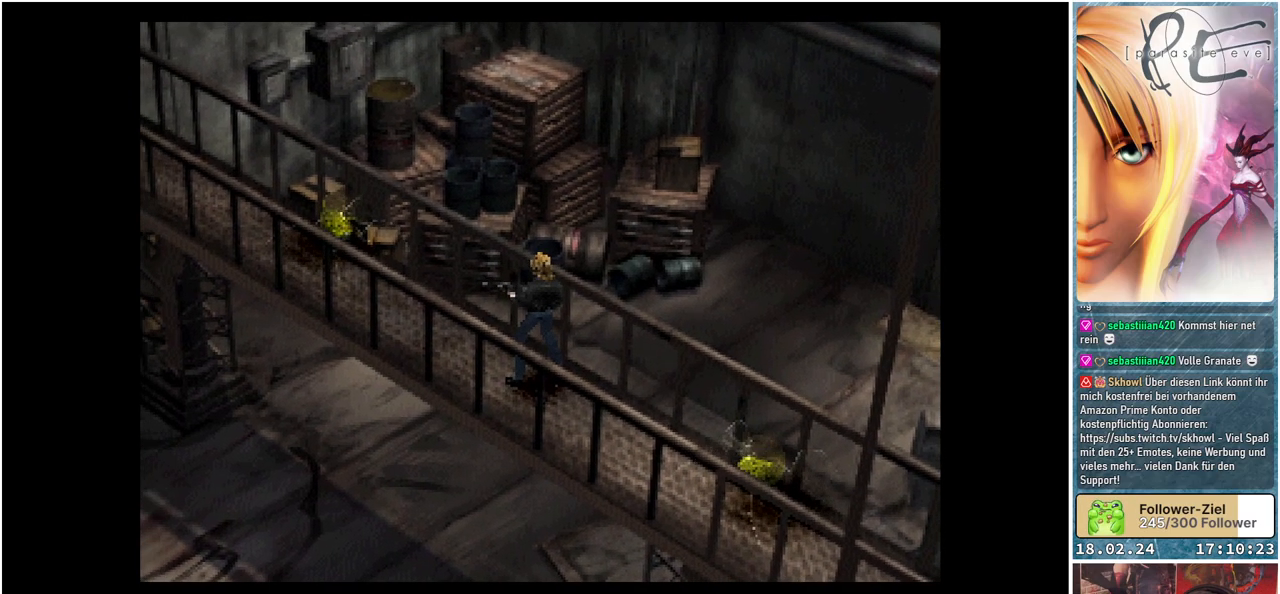
Gameplay with a controller (Xbox layout); each line is a JSON object with the inputs held at the frame after it. "events" lists button and stick changes between this image and that frame as [ms after this image, input, new state], when the widget could be followed in between. Not read: left_stick right_stick.
{"buttons": [], "events": [[267, "Y", "down"], [400, "Y", "up"]]}
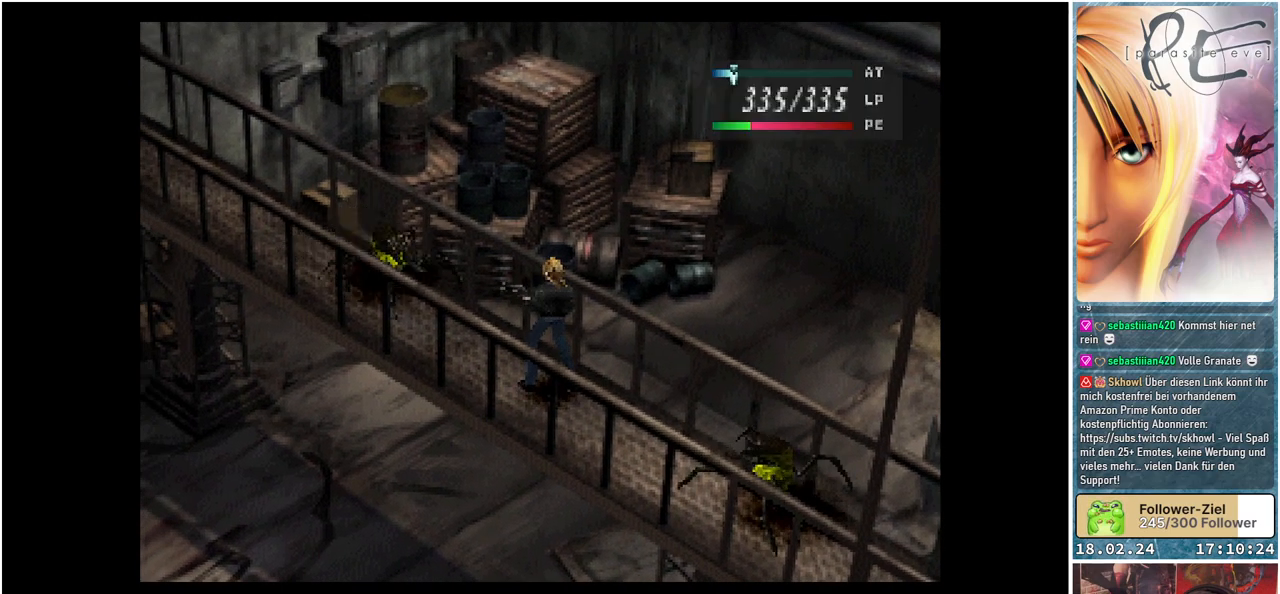
{"buttons": [], "events": [[50, "Y", "down"], [167, "Y", "up"], [250, "Y", "down"], [367, "Y", "up"]]}
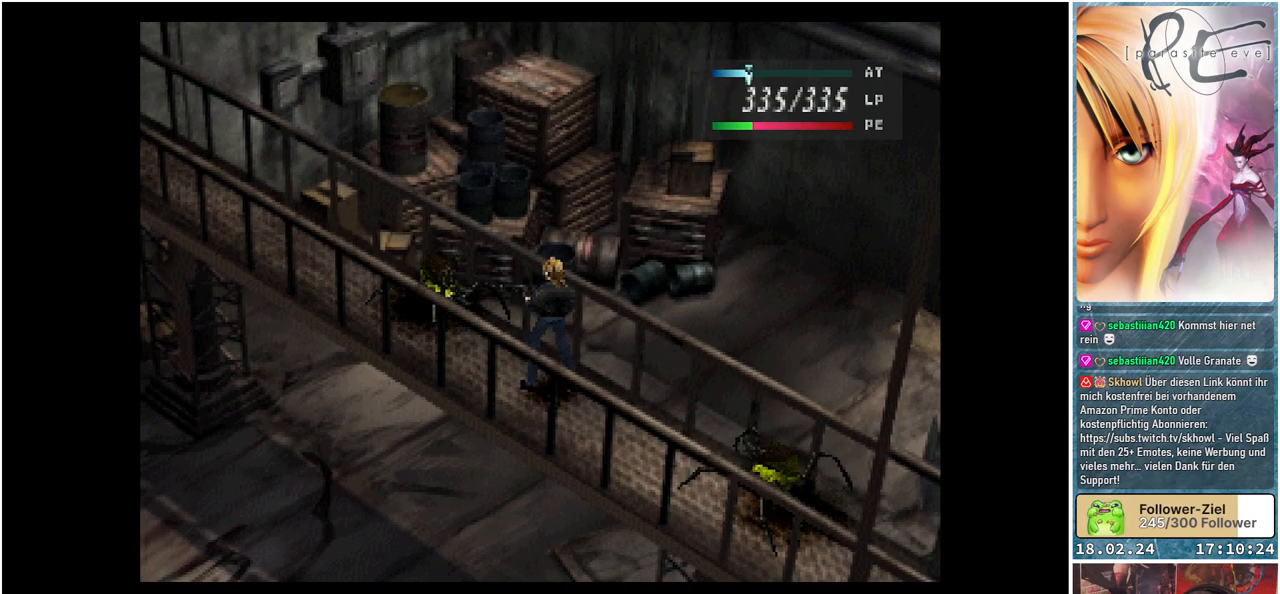
{"buttons": [], "events": []}
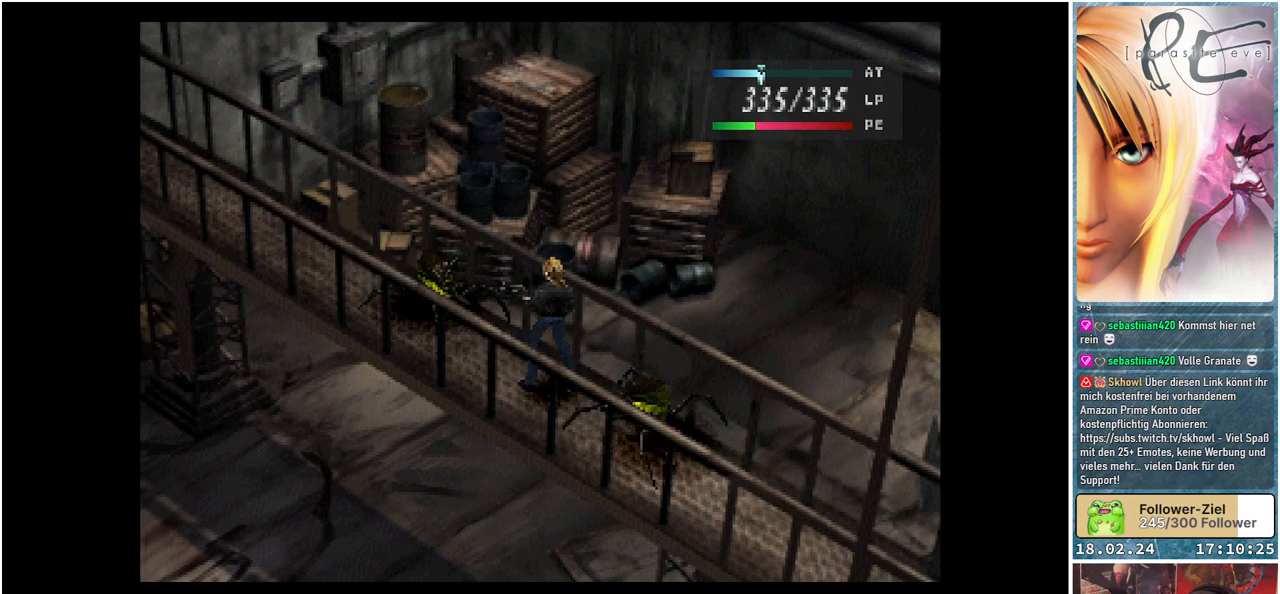
{"buttons": [], "events": []}
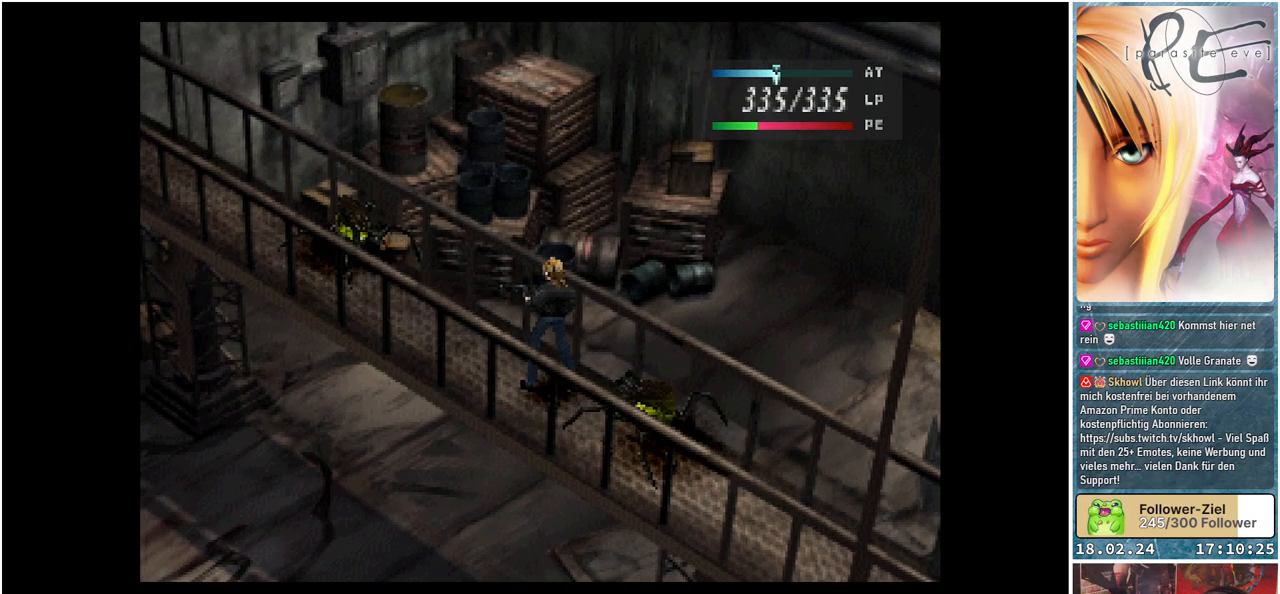
{"buttons": [], "events": []}
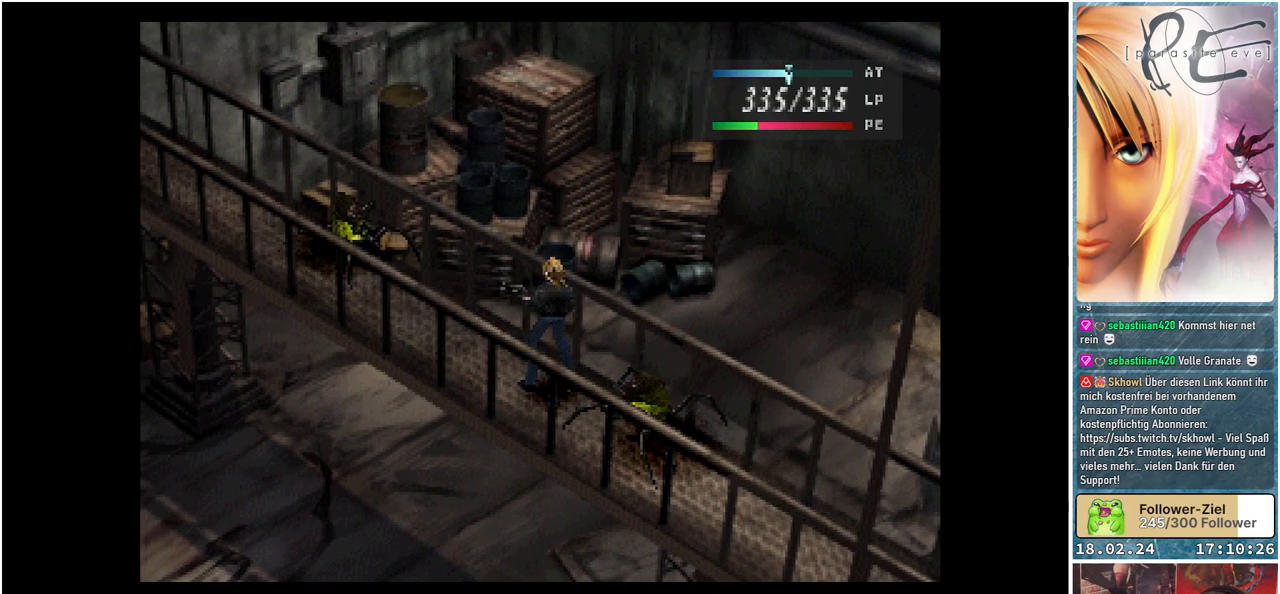
{"buttons": [], "events": []}
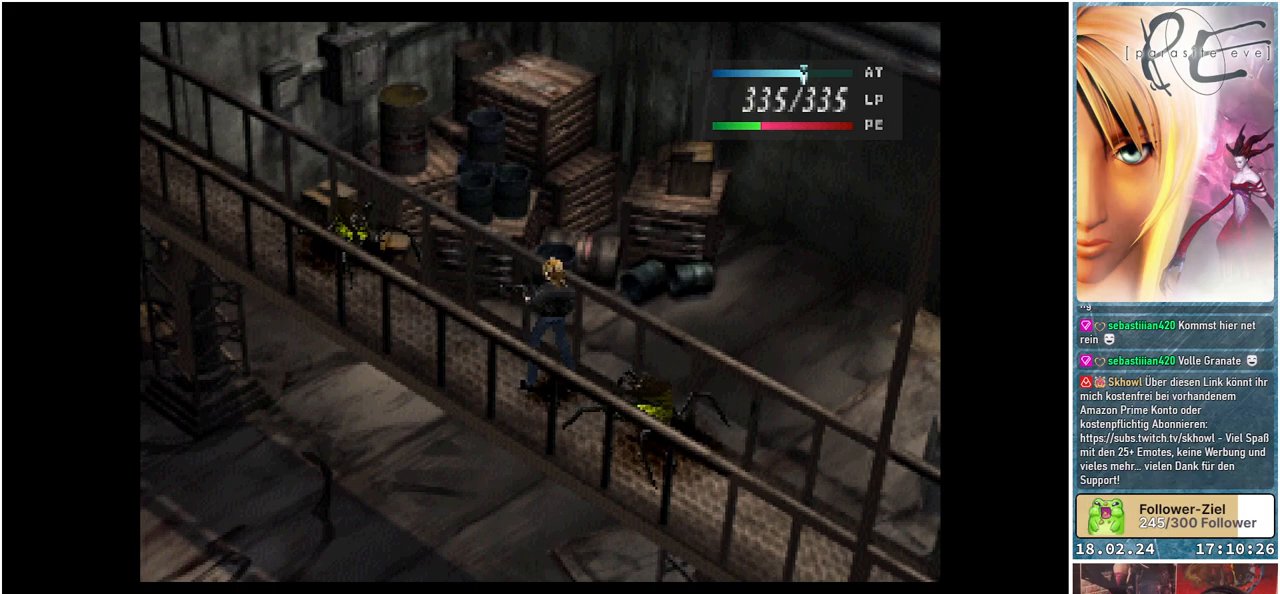
{"buttons": [], "events": []}
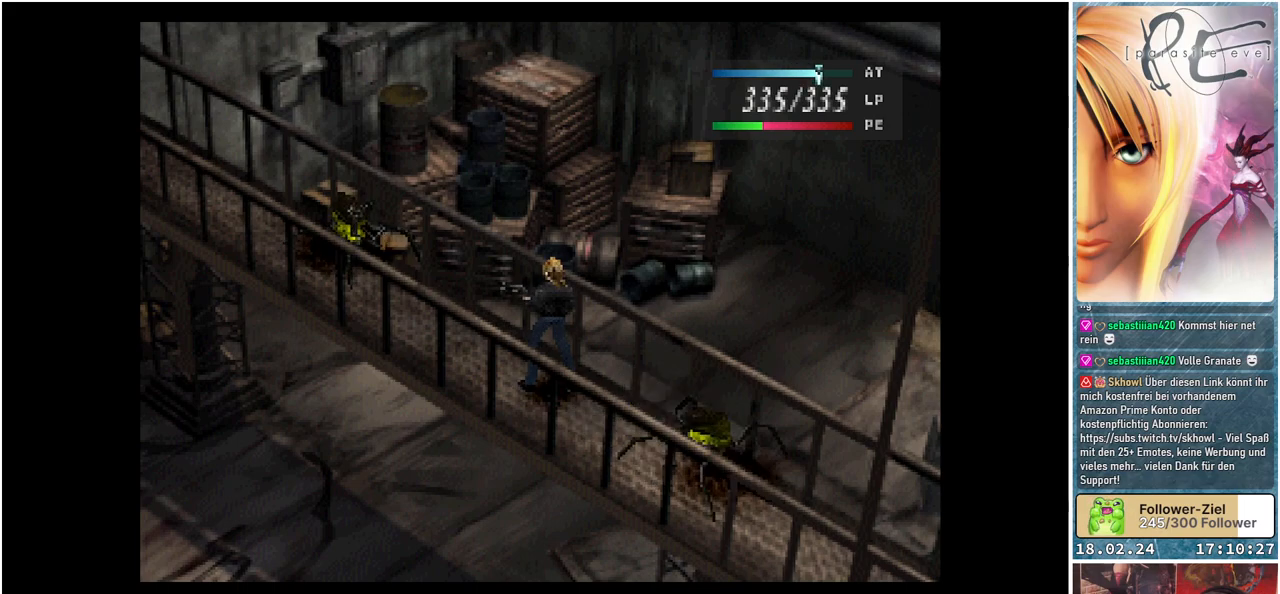
{"buttons": [], "events": [[83, "DPAD_LEFT", "down"], [467, "DPAD_LEFT", "up"]]}
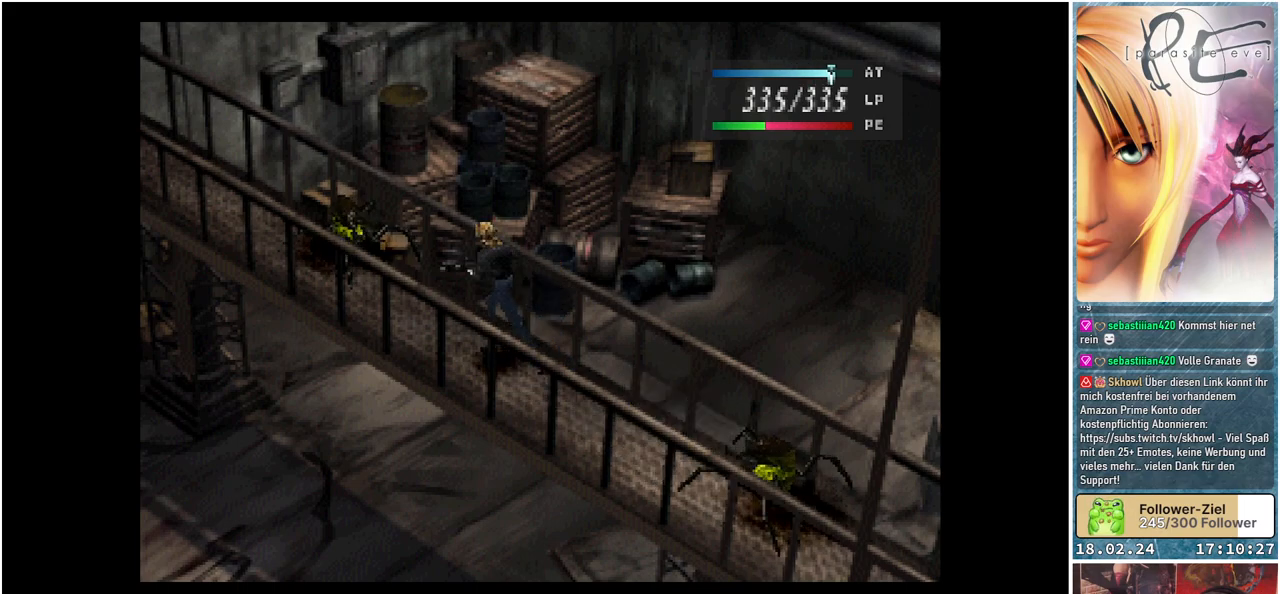
{"buttons": ["DPAD_RIGHT"], "events": [[317, "DPAD_RIGHT", "down"]]}
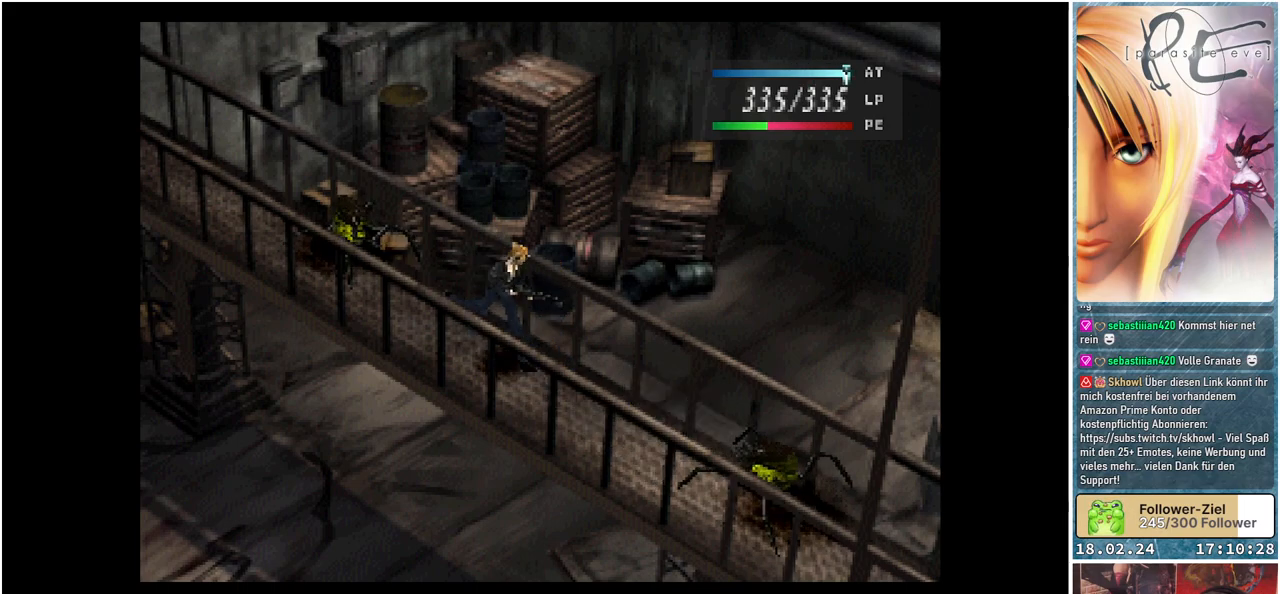
{"buttons": ["Y"], "events": [[50, "DPAD_RIGHT", "up"], [483, "Y", "down"]]}
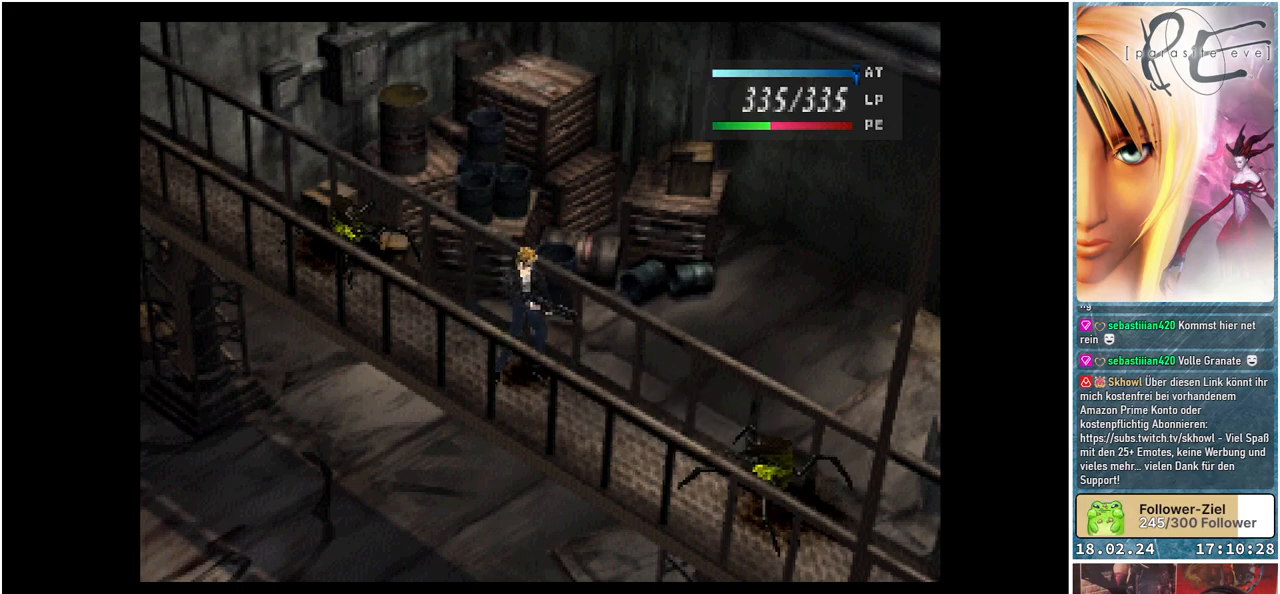
{"buttons": [], "events": [[133, "Y", "up"]]}
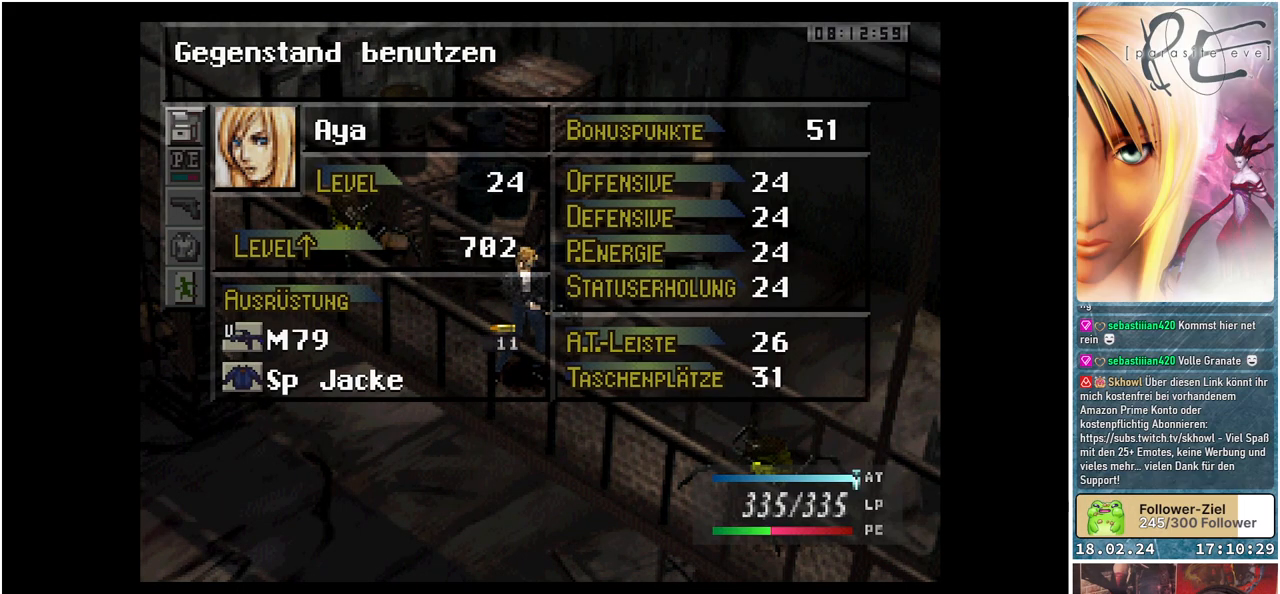
{"buttons": [], "events": [[250, "DPAD_DOWN", "down"], [367, "DPAD_DOWN", "up"]]}
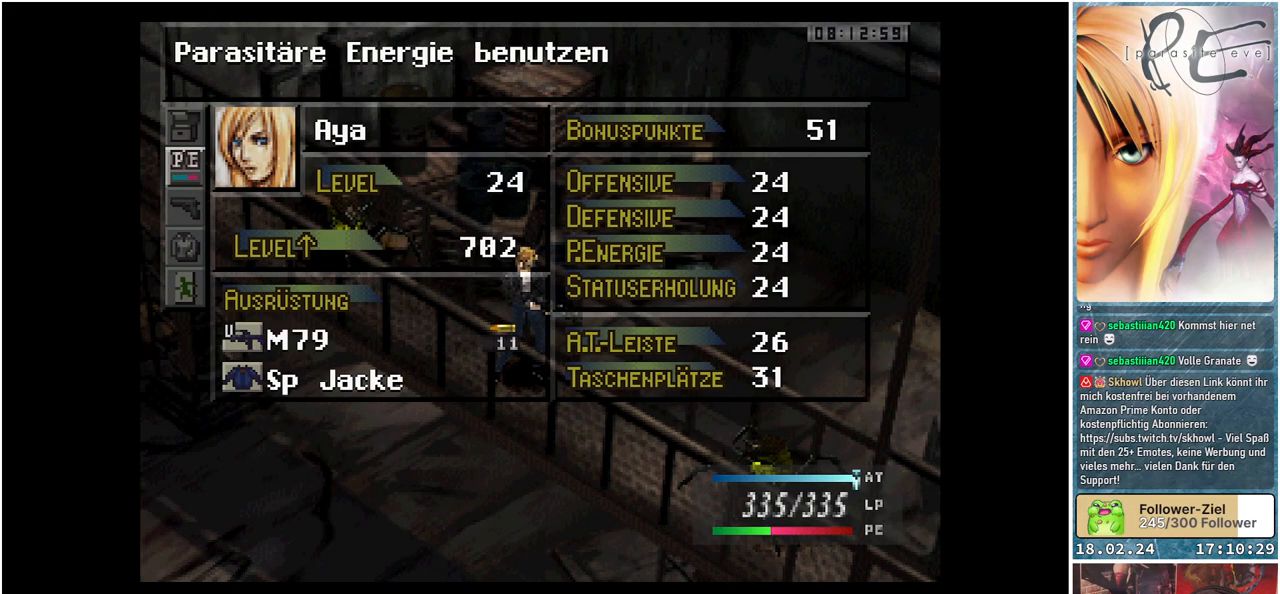
{"buttons": ["DPAD_UP"], "events": [[100, "DPAD_DOWN", "down"], [217, "DPAD_DOWN", "up"], [400, "DPAD_UP", "down"]]}
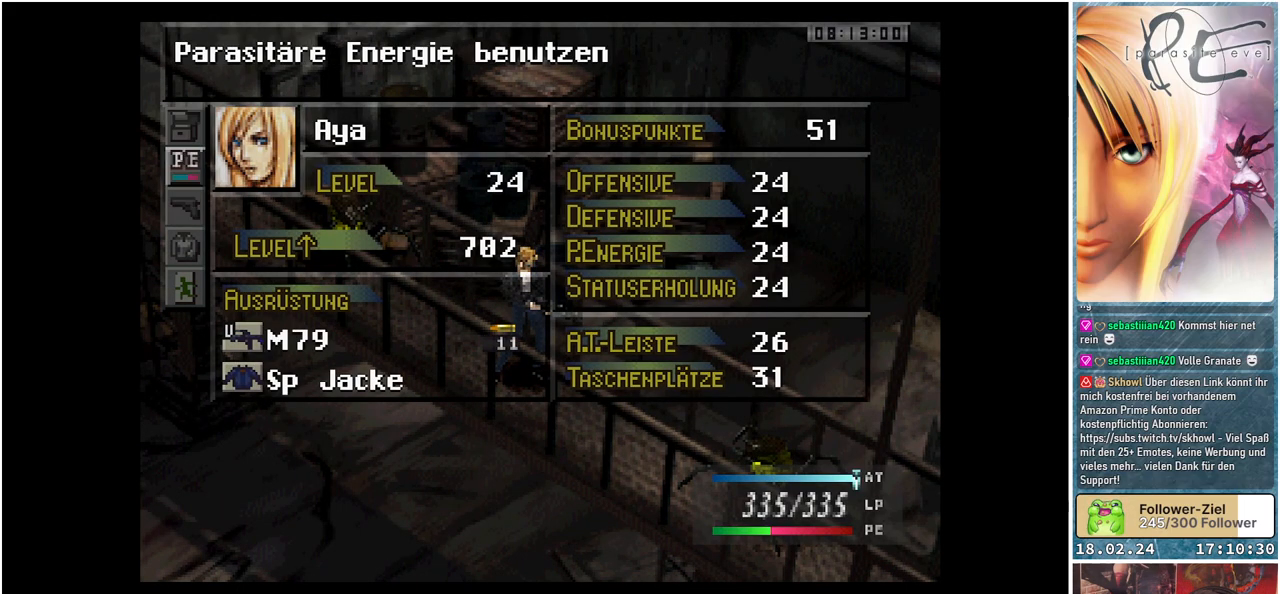
{"buttons": [], "events": [[17, "A", "down"], [33, "DPAD_UP", "up"], [150, "A", "up"]]}
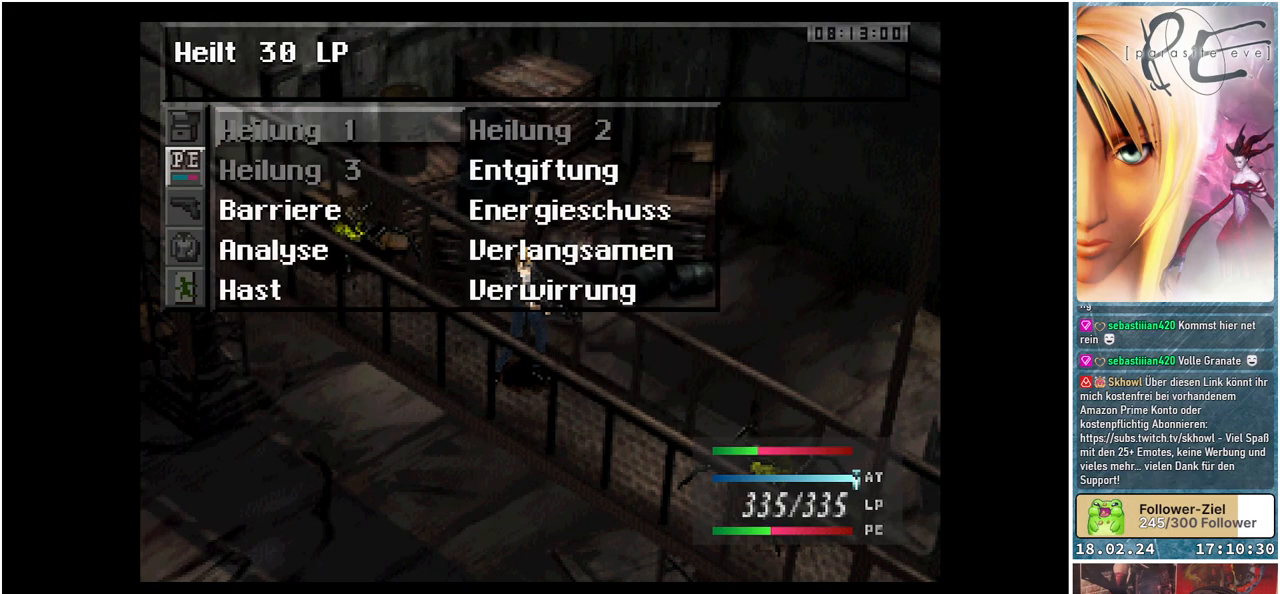
{"buttons": [], "events": [[200, "DPAD_DOWN", "down"], [317, "DPAD_DOWN", "up"]]}
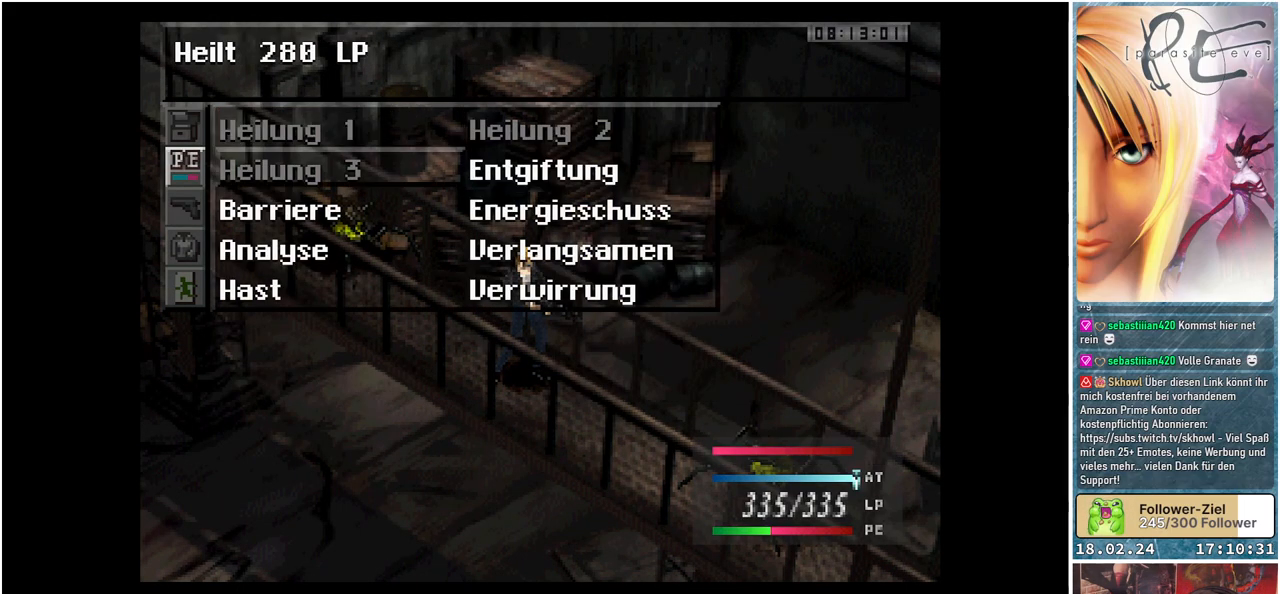
{"buttons": ["DPAD_DOWN"], "events": [[83, "DPAD_RIGHT", "down"], [183, "DPAD_RIGHT", "up"], [417, "DPAD_DOWN", "down"]]}
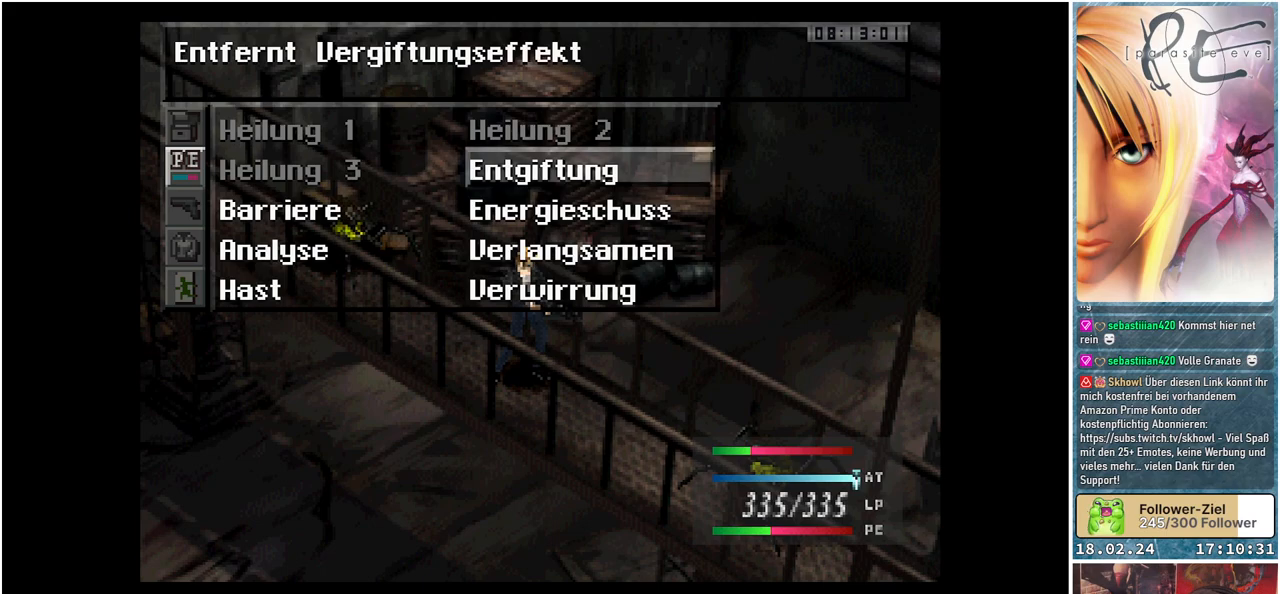
{"buttons": [], "events": [[33, "DPAD_DOWN", "up"]]}
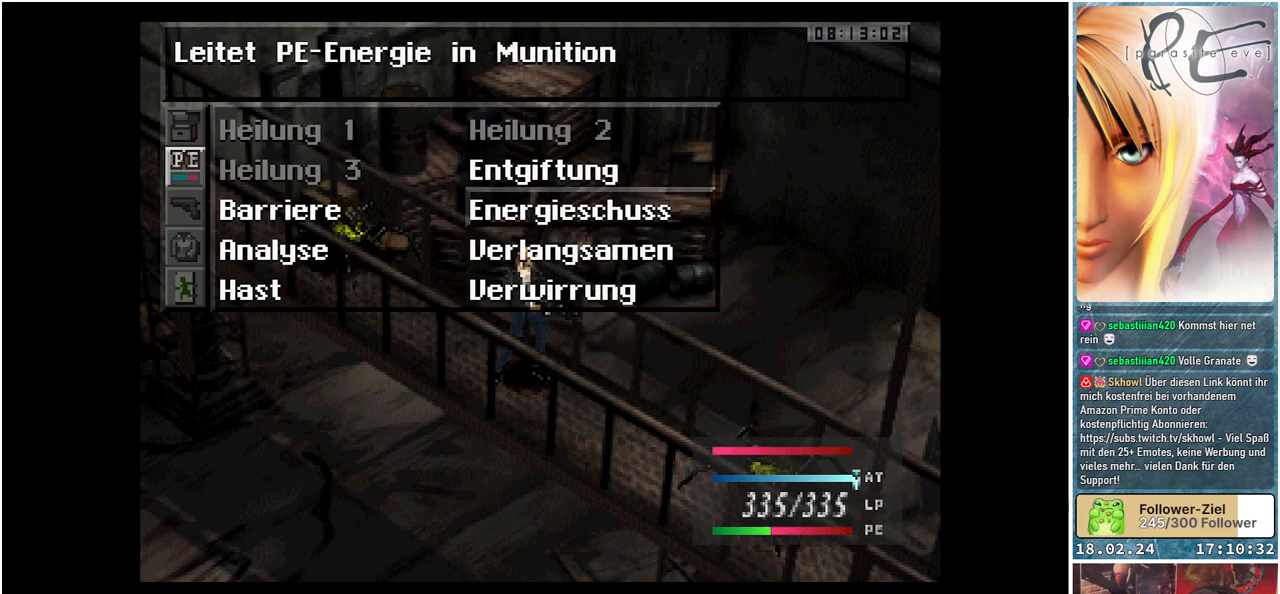
{"buttons": ["DPAD_LEFT"], "events": [[117, "DPAD_DOWN", "down"], [250, "DPAD_DOWN", "up"], [467, "DPAD_LEFT", "down"]]}
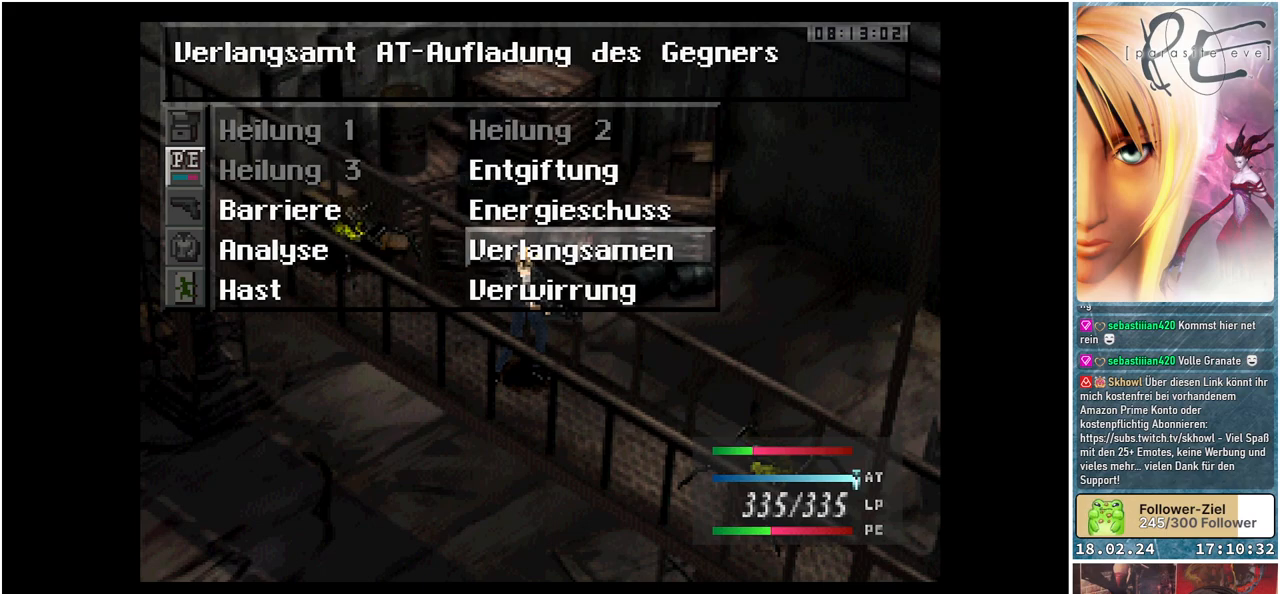
{"buttons": ["DPAD_UP"], "events": [[83, "DPAD_LEFT", "up"], [500, "DPAD_UP", "down"]]}
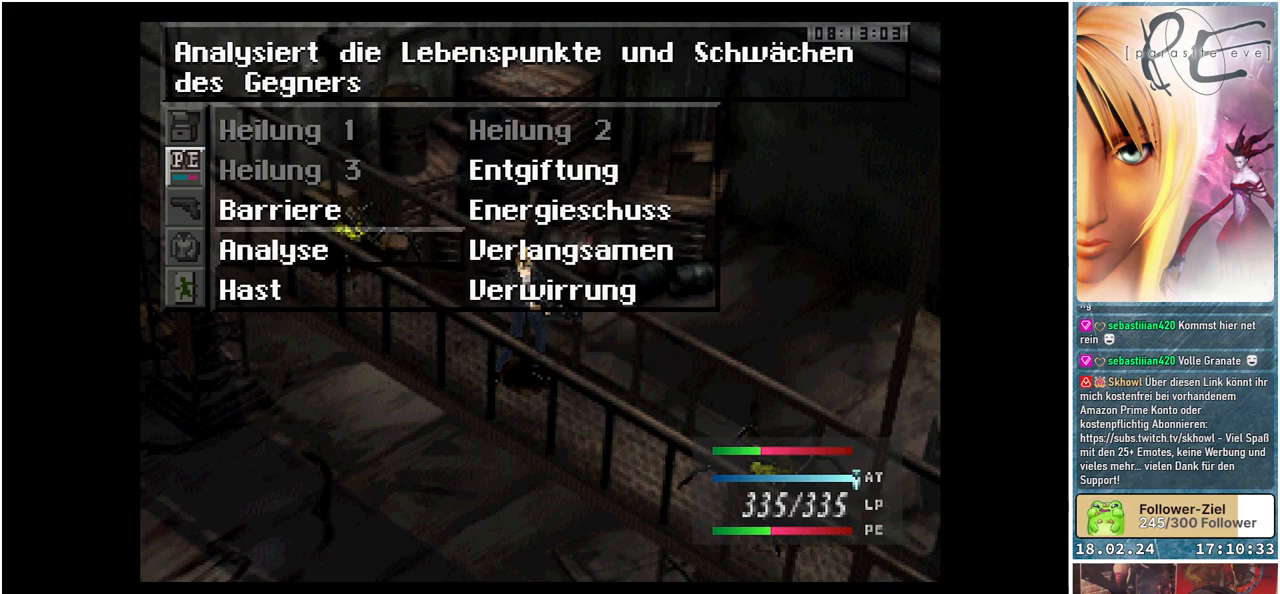
{"buttons": [], "events": [[117, "DPAD_UP", "up"]]}
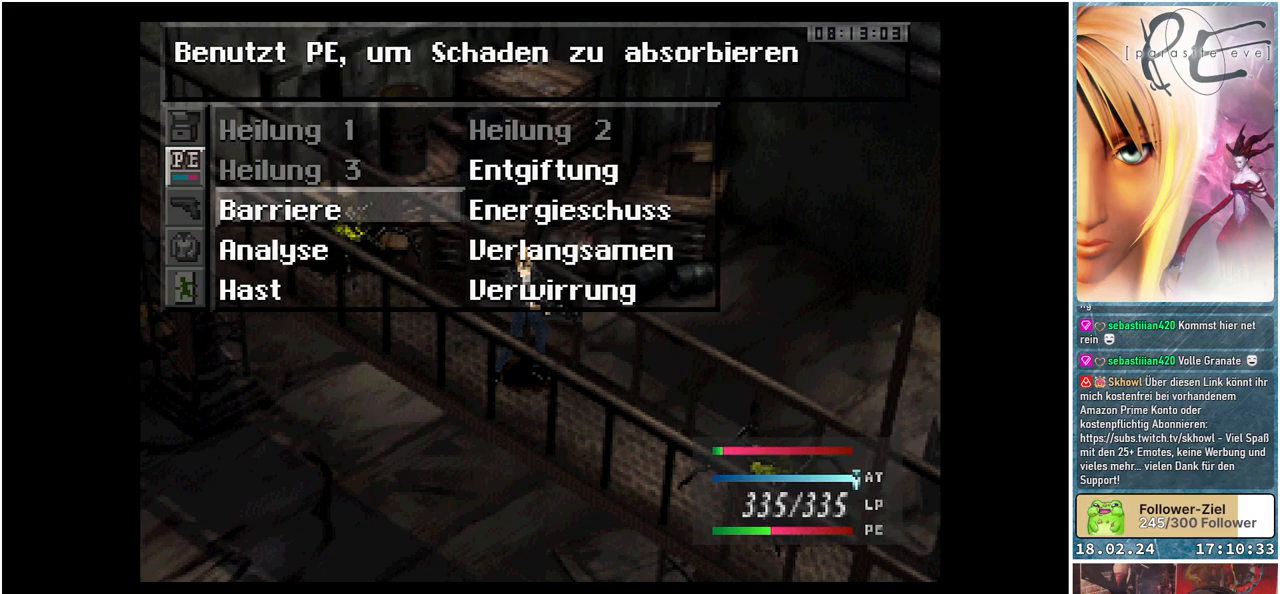
{"buttons": [], "events": []}
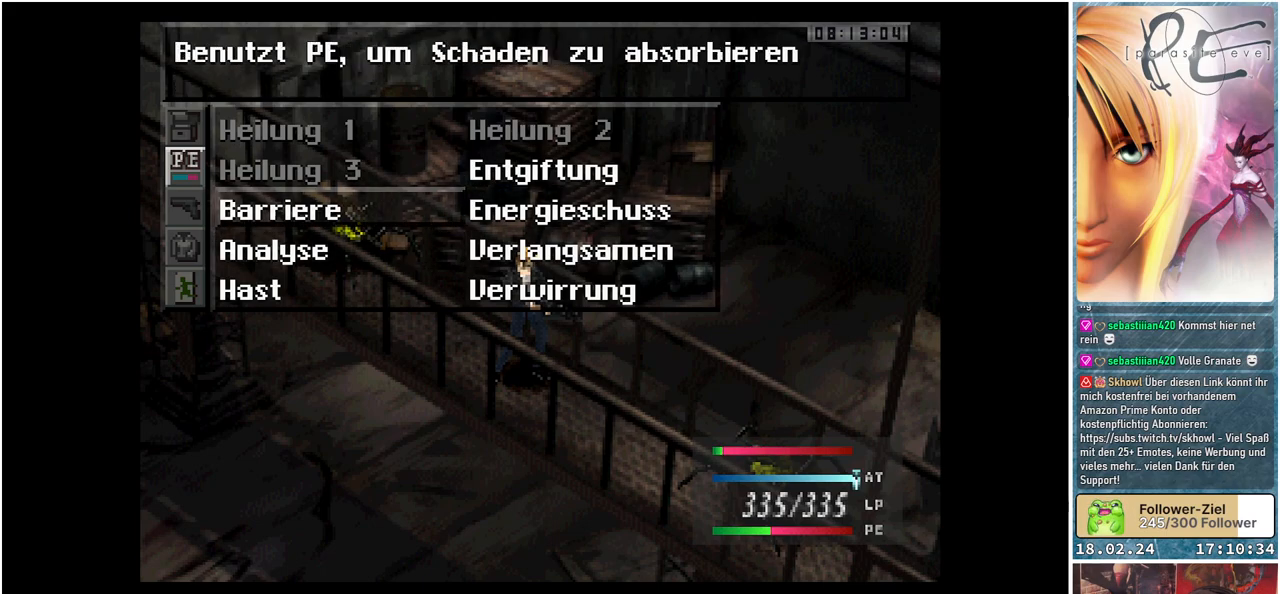
{"buttons": [], "events": []}
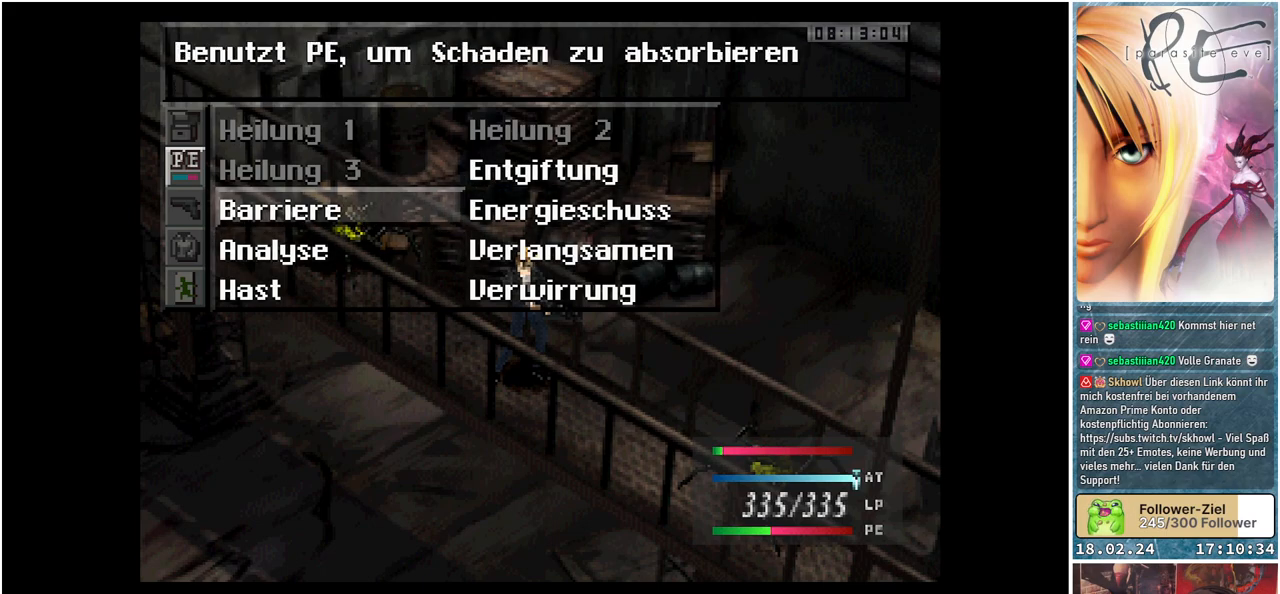
{"buttons": [], "events": []}
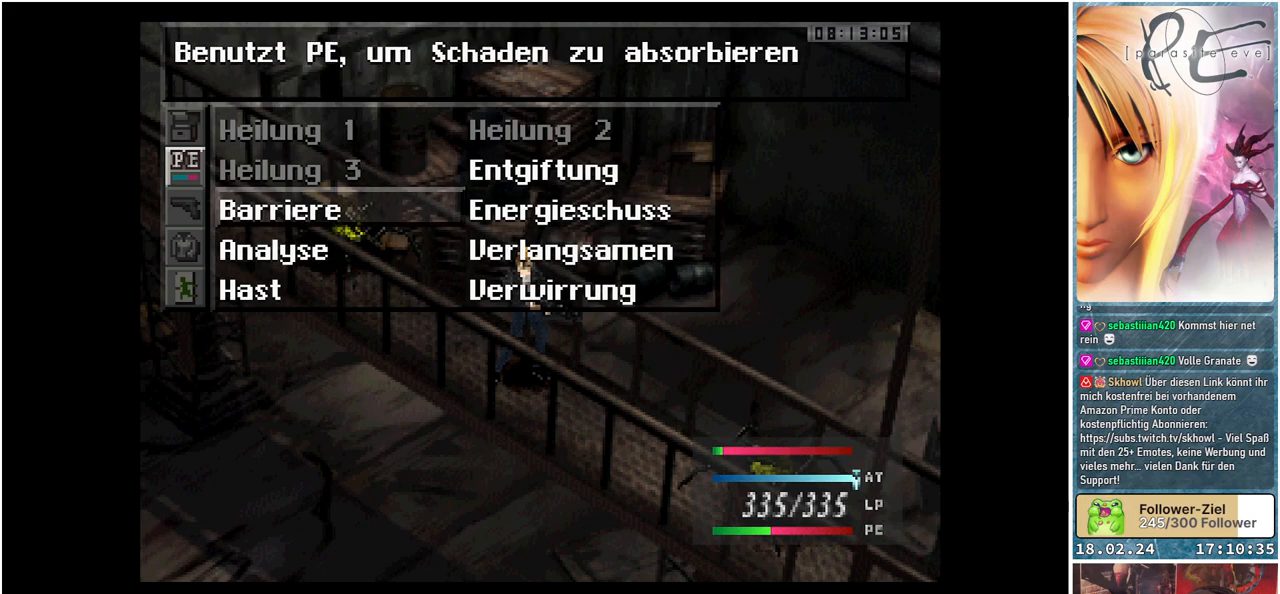
{"buttons": [], "events": []}
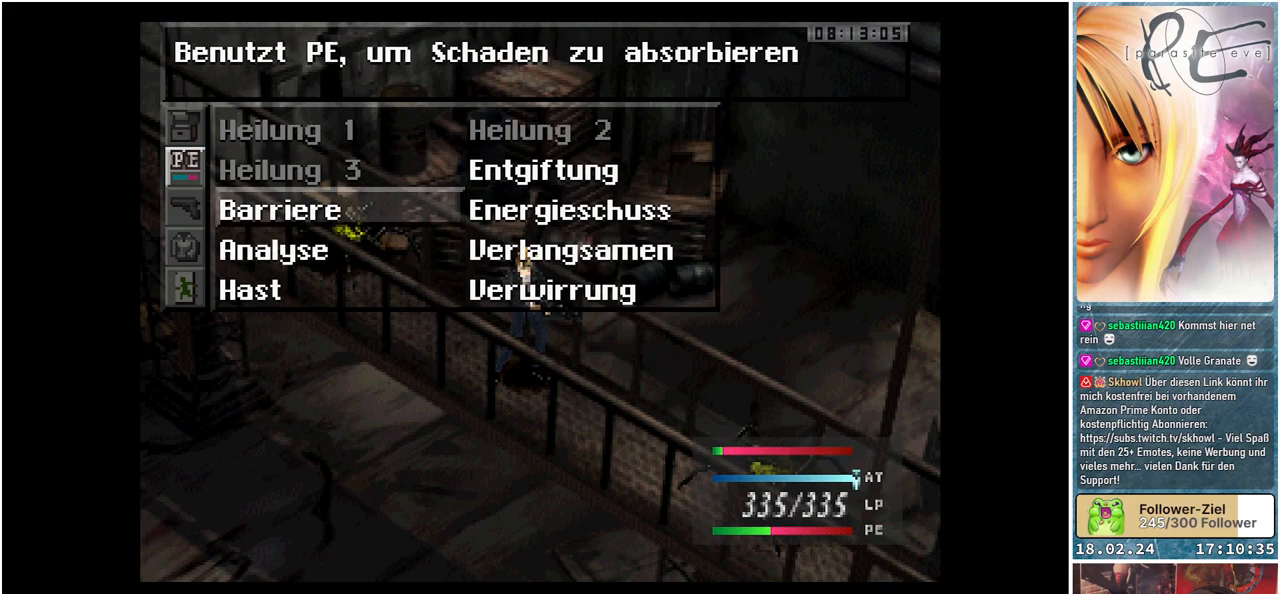
{"buttons": [], "events": []}
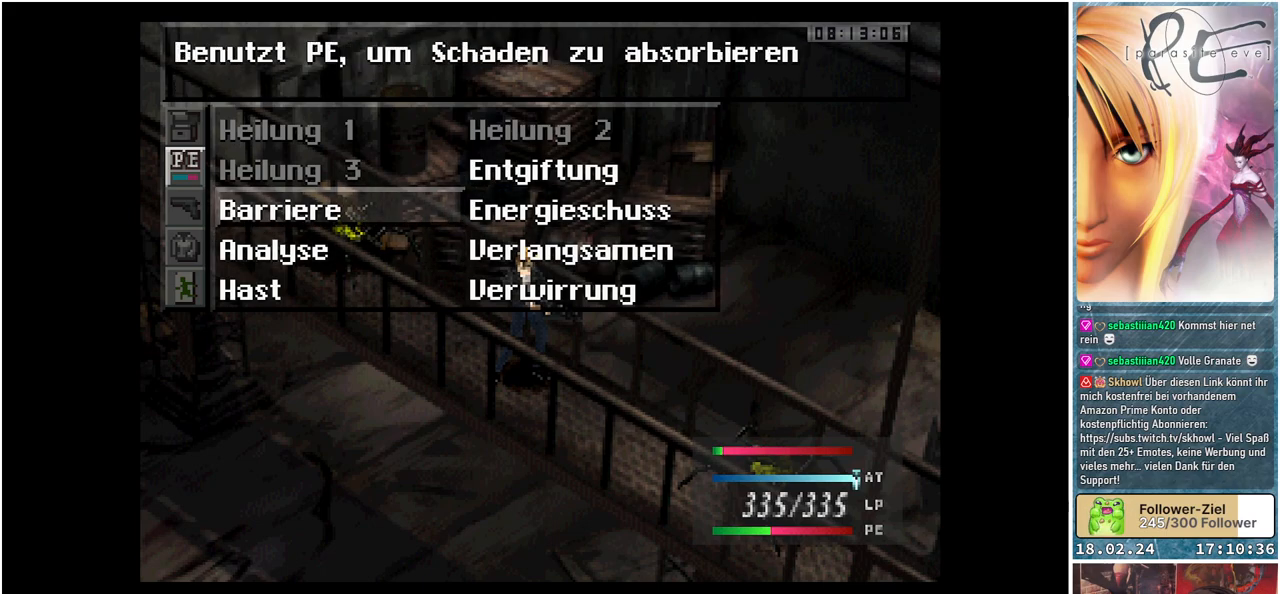
{"buttons": [], "events": []}
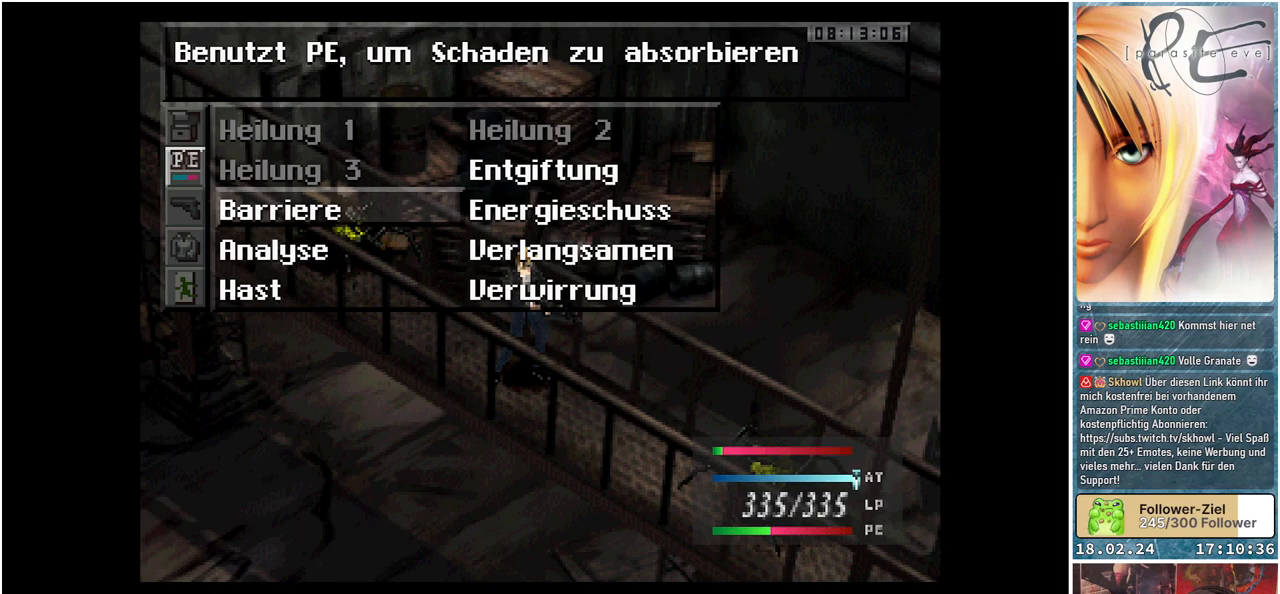
{"buttons": [], "events": [[250, "DPAD_DOWN", "down"], [383, "DPAD_DOWN", "up"]]}
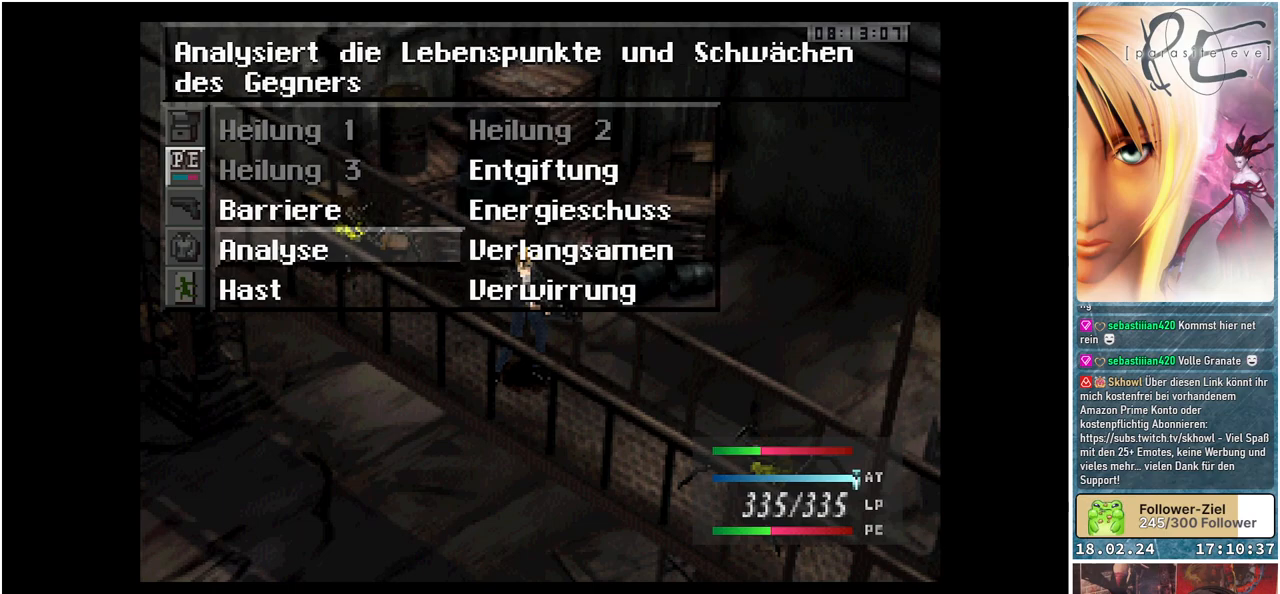
{"buttons": [], "events": [[33, "DPAD_DOWN", "down"], [150, "DPAD_DOWN", "up"]]}
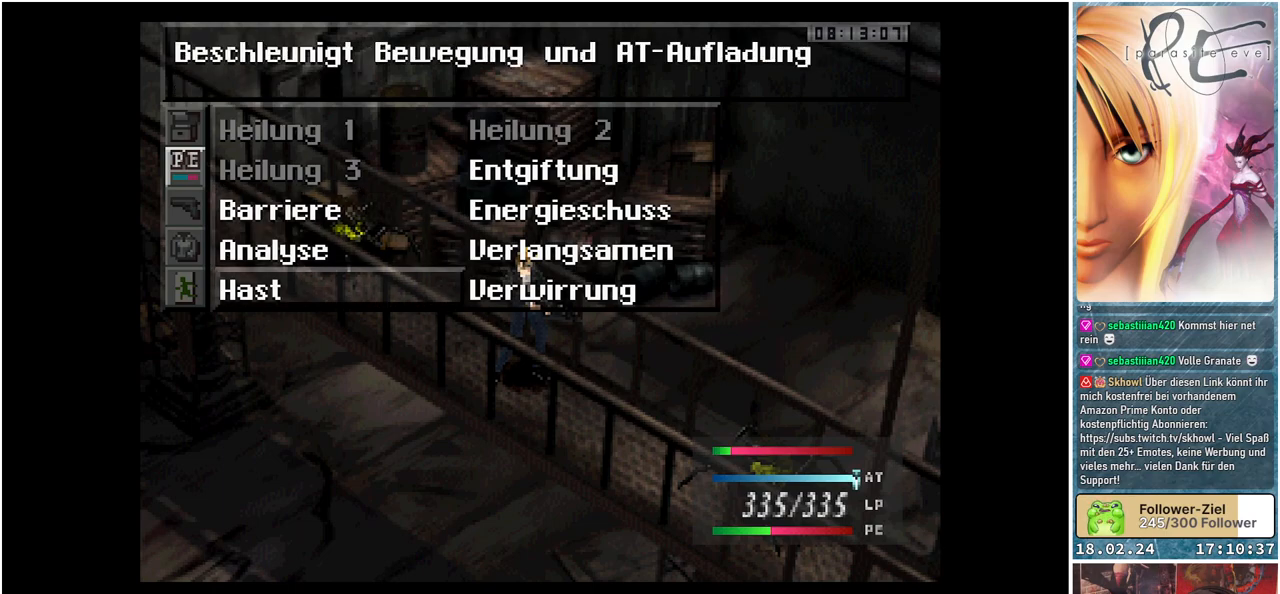
{"buttons": [], "events": []}
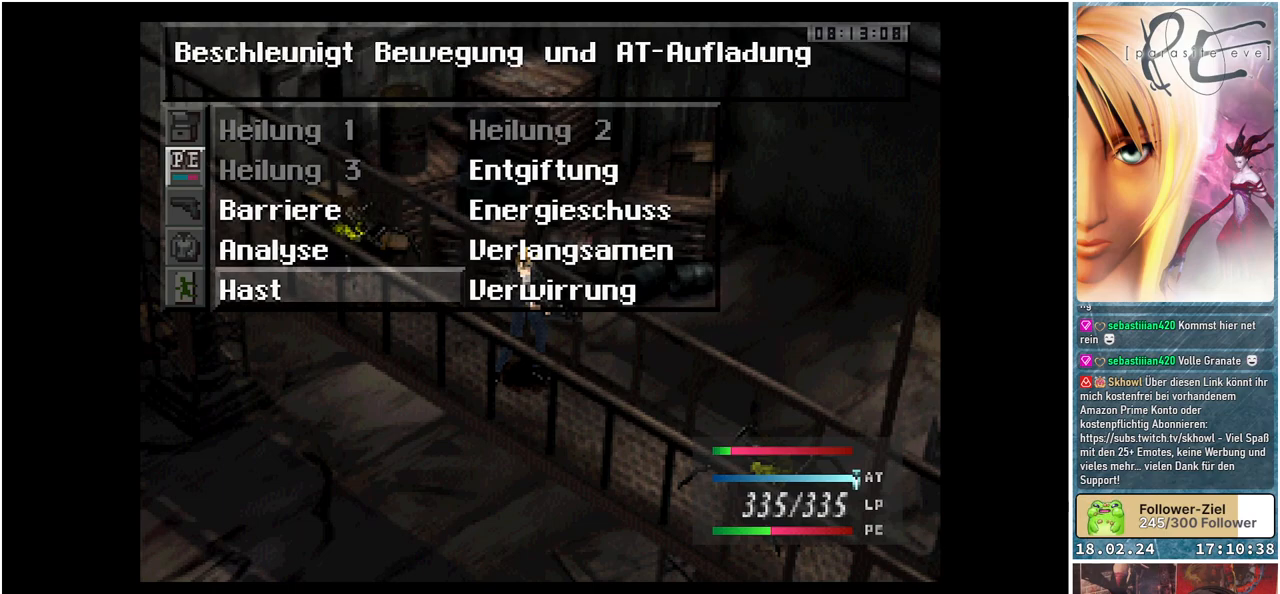
{"buttons": [], "events": [[167, "DPAD_RIGHT", "down"], [267, "DPAD_RIGHT", "up"]]}
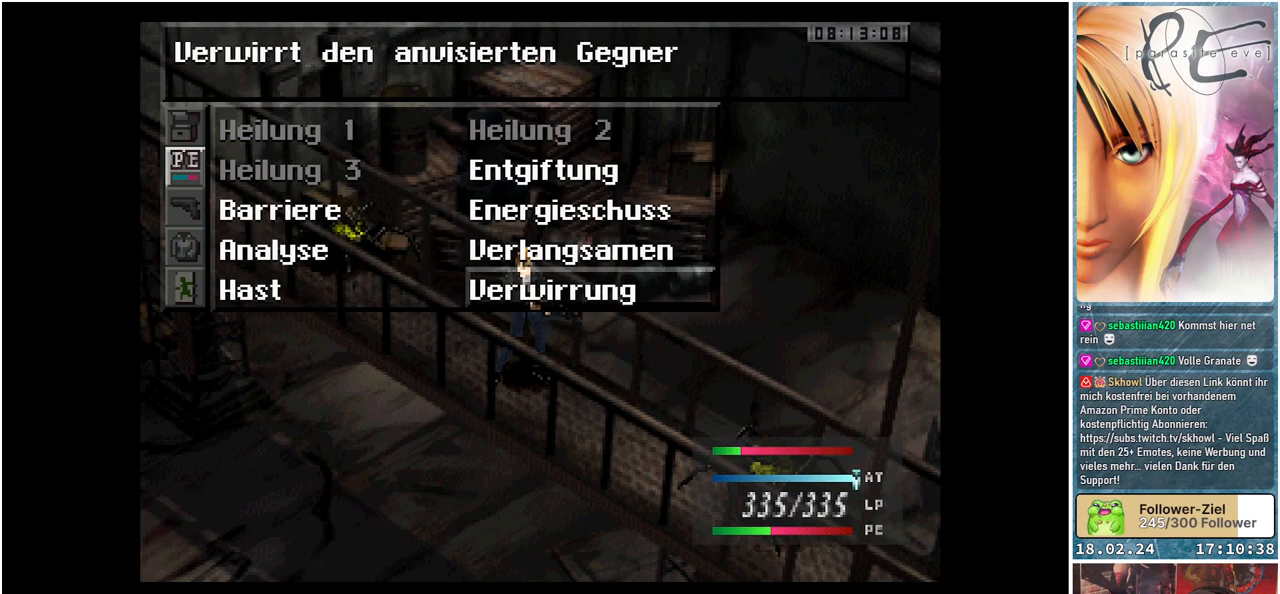
{"buttons": [], "events": [[17, "A", "down"], [133, "A", "up"]]}